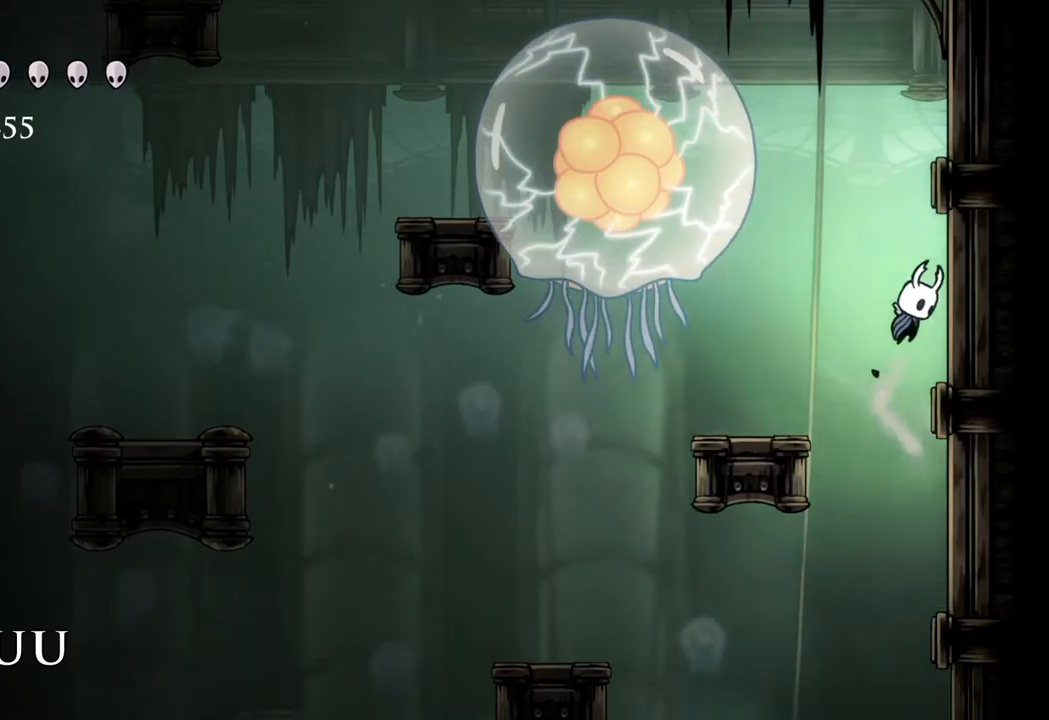
Gameplay with a controller (Xbox layout); each line is a JSON object with the inputs held at the frame after it. "events" lists button and stick changes between this image and that frame as [ms after this image, input, new state], when the widget could be followed in between.
{"buttons": [], "left_stick": "right", "right_stick": "center", "events": [[17, "A", "up"]]}
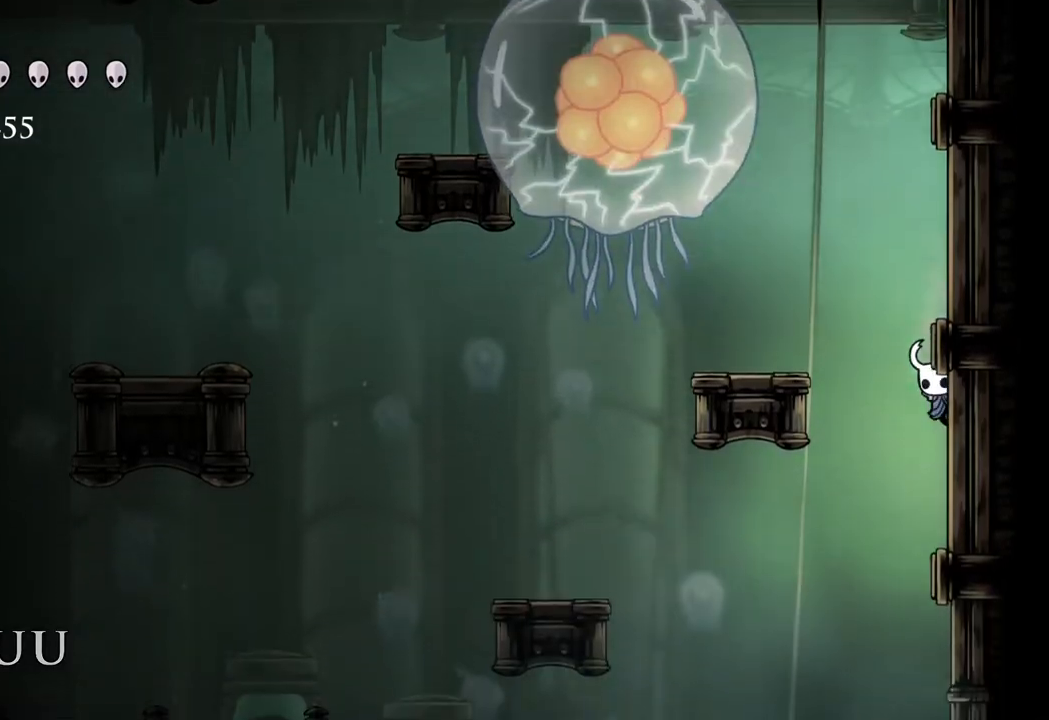
{"buttons": [], "left_stick": "center", "right_stick": "center", "events": [[50, "left_stick", "center"]]}
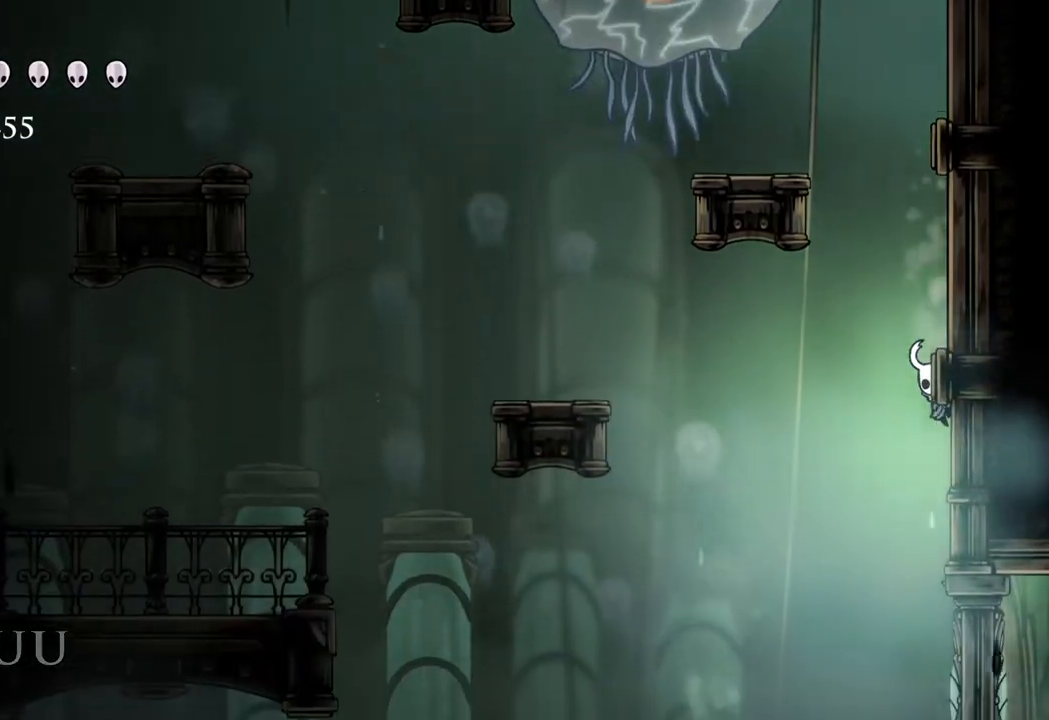
{"buttons": ["A"], "left_stick": "right", "right_stick": "center", "events": [[167, "left_stick", "right"], [467, "A", "down"]]}
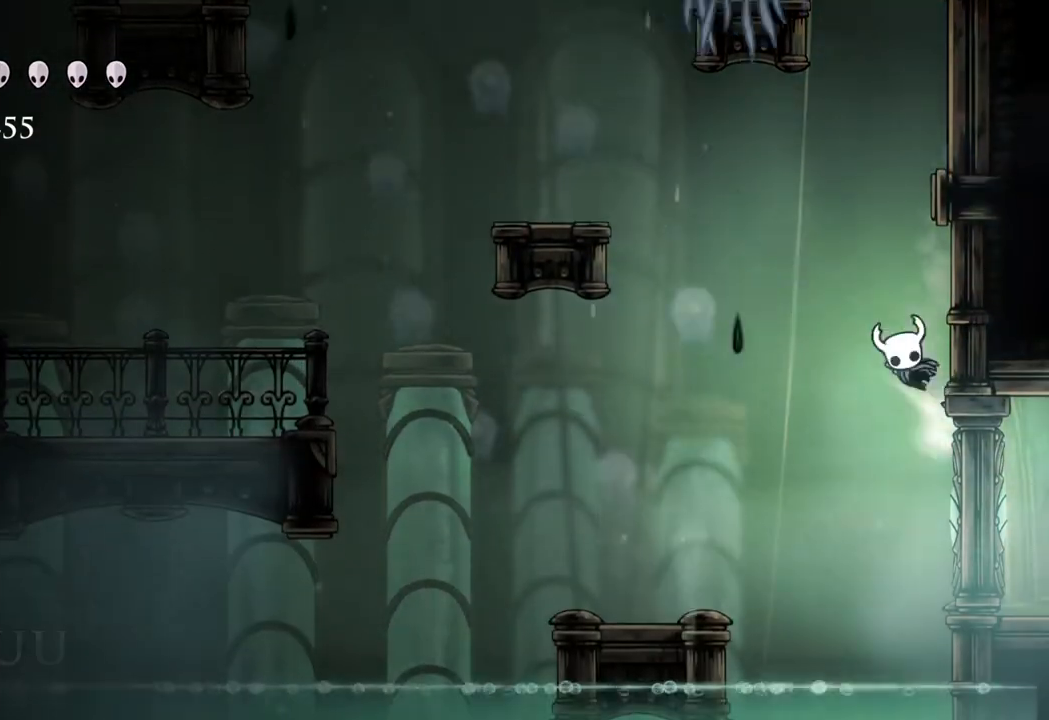
{"buttons": ["A"], "left_stick": "right", "right_stick": "center", "events": [[117, "A", "up"], [333, "A", "down"]]}
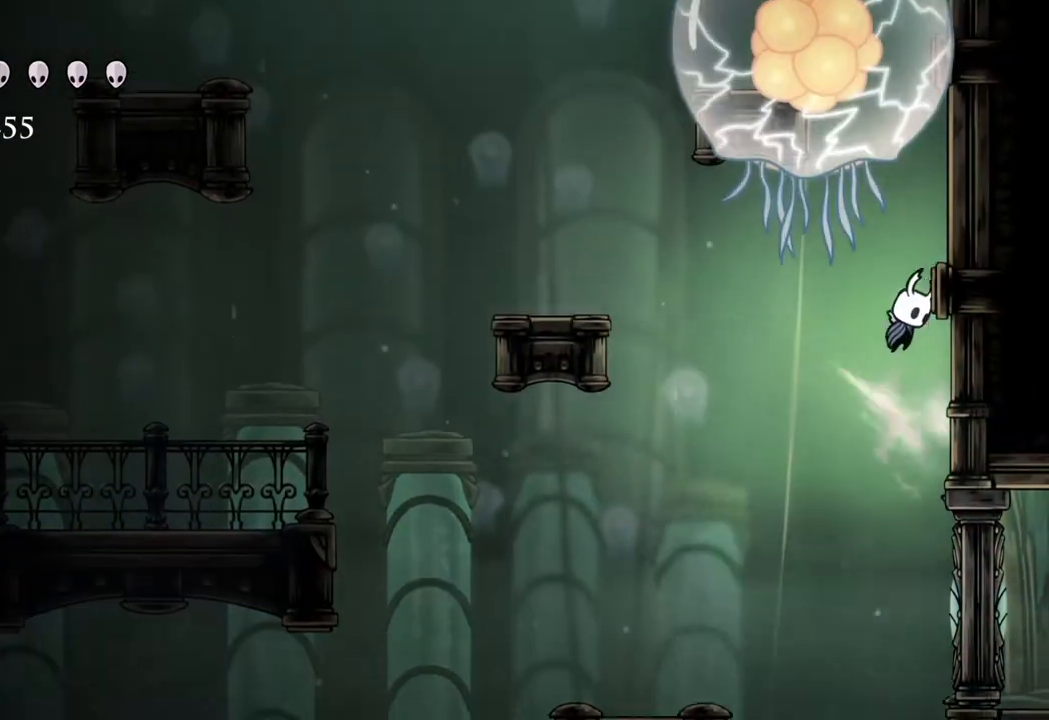
{"buttons": [], "left_stick": "right", "right_stick": "center", "events": [[33, "A", "up"], [267, "A", "down"], [317, "A", "up"]]}
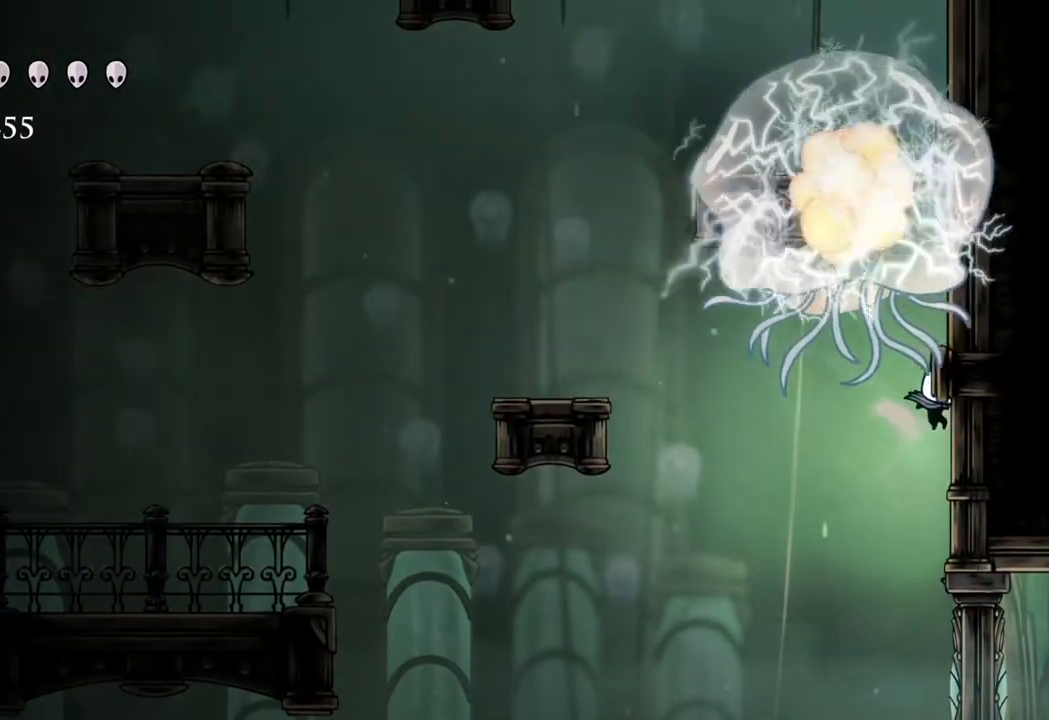
{"buttons": [], "left_stick": "right", "right_stick": "center", "events": [[117, "A", "down"], [200, "A", "up"]]}
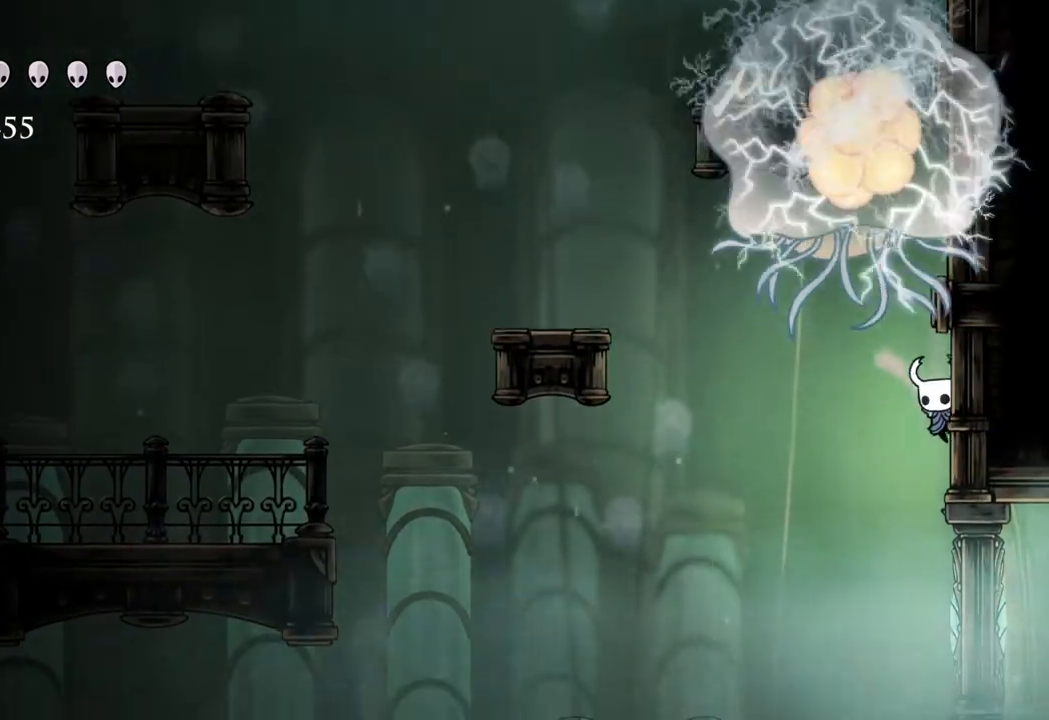
{"buttons": [], "left_stick": "right", "right_stick": "center", "events": [[50, "A", "down"], [150, "A", "up"]]}
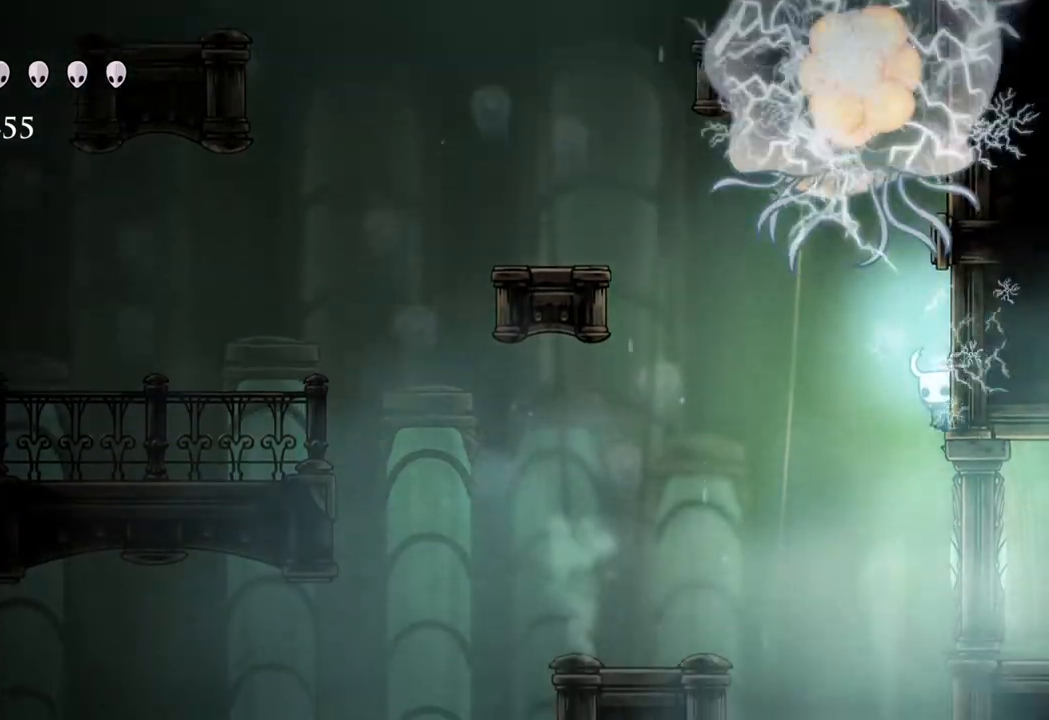
{"buttons": [], "left_stick": "left", "right_stick": "center", "events": [[33, "A", "down"], [67, "left_stick", "left"], [150, "A", "up"]]}
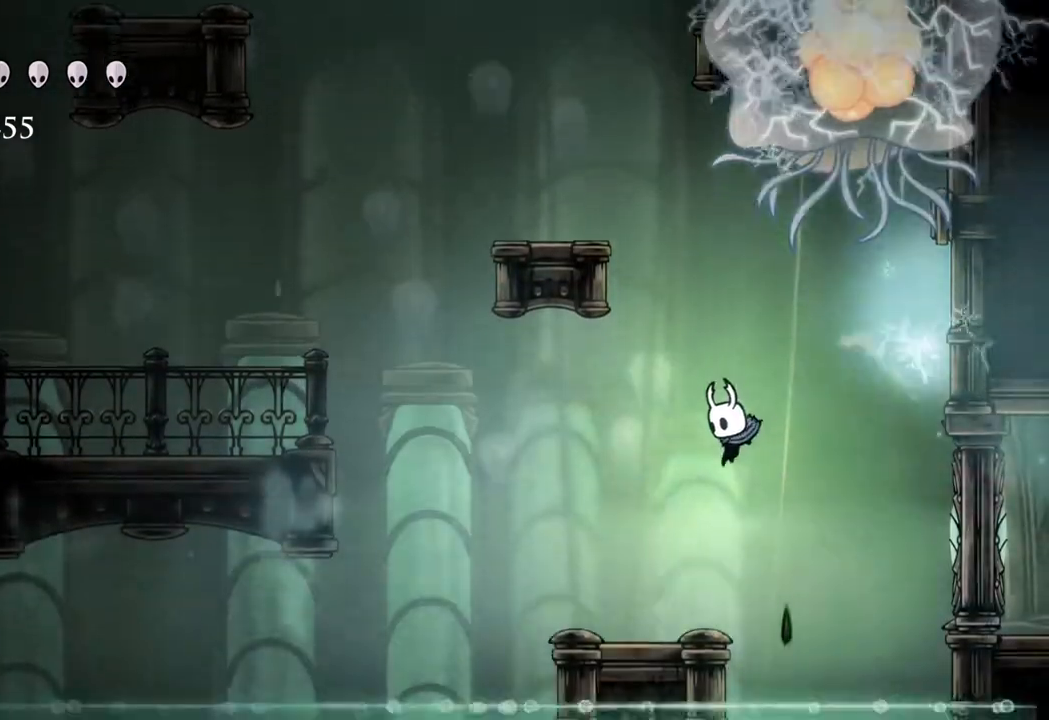
{"buttons": ["A"], "left_stick": "left", "right_stick": "center", "events": [[217, "A", "down"]]}
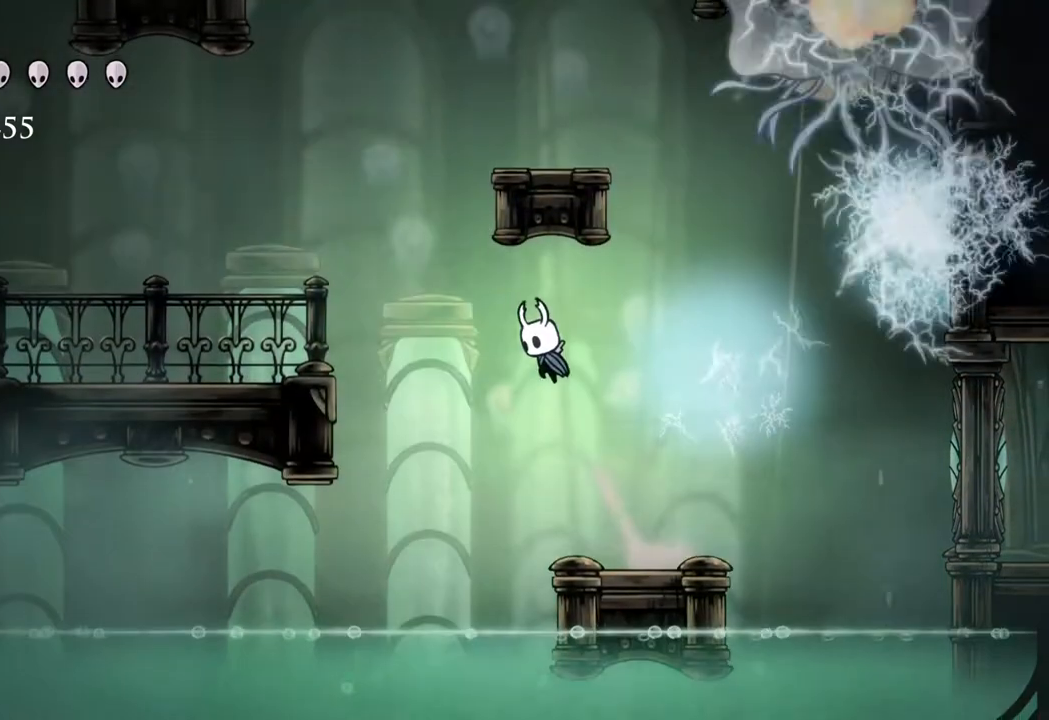
{"buttons": [], "left_stick": "center", "right_stick": "center", "events": [[83, "R2", "down"], [183, "A", "up"], [267, "R2", "up"], [400, "left_stick", "center"]]}
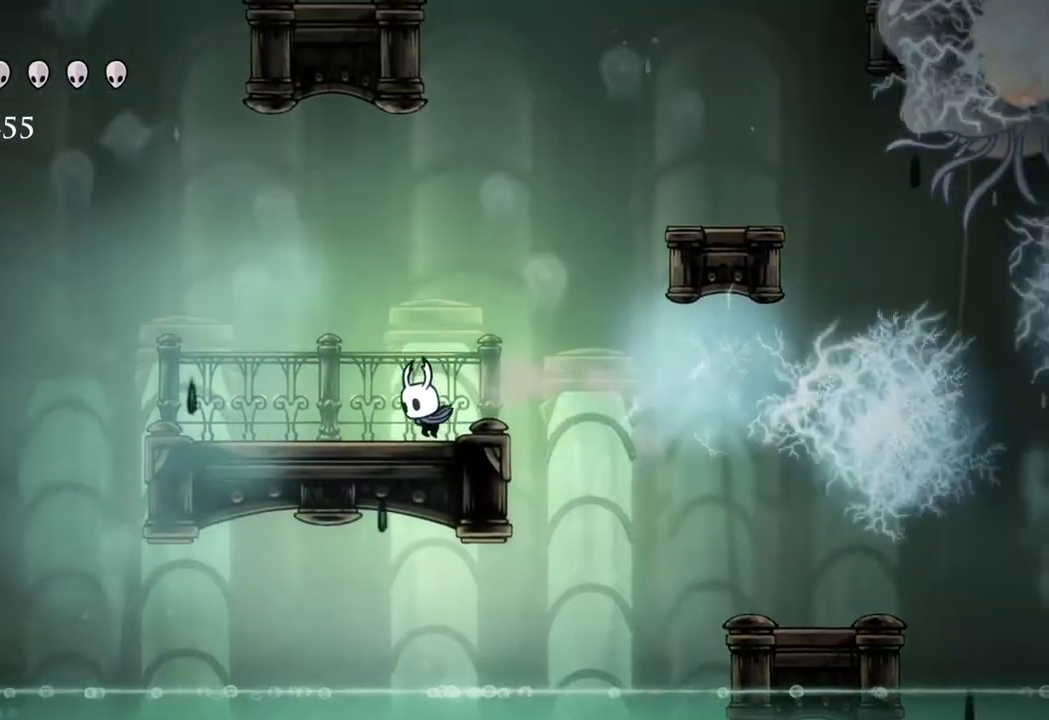
{"buttons": ["A"], "left_stick": "right", "right_stick": "center", "events": [[17, "A", "down"], [33, "left_stick", "right"]]}
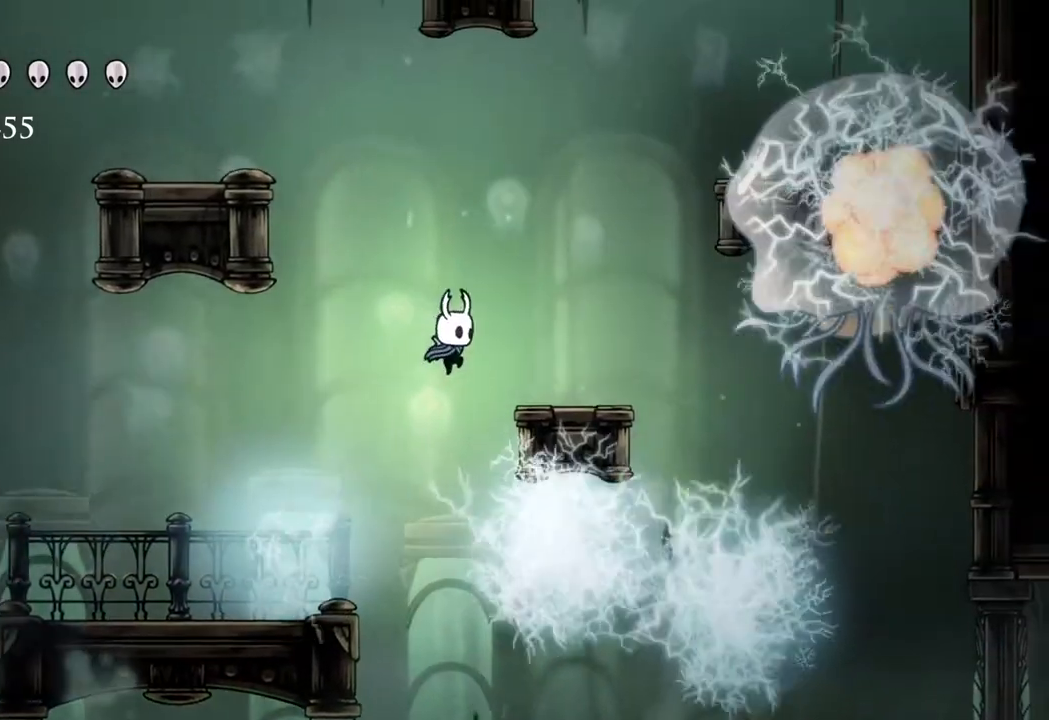
{"buttons": [], "left_stick": "right", "right_stick": "center", "events": [[150, "A", "up"]]}
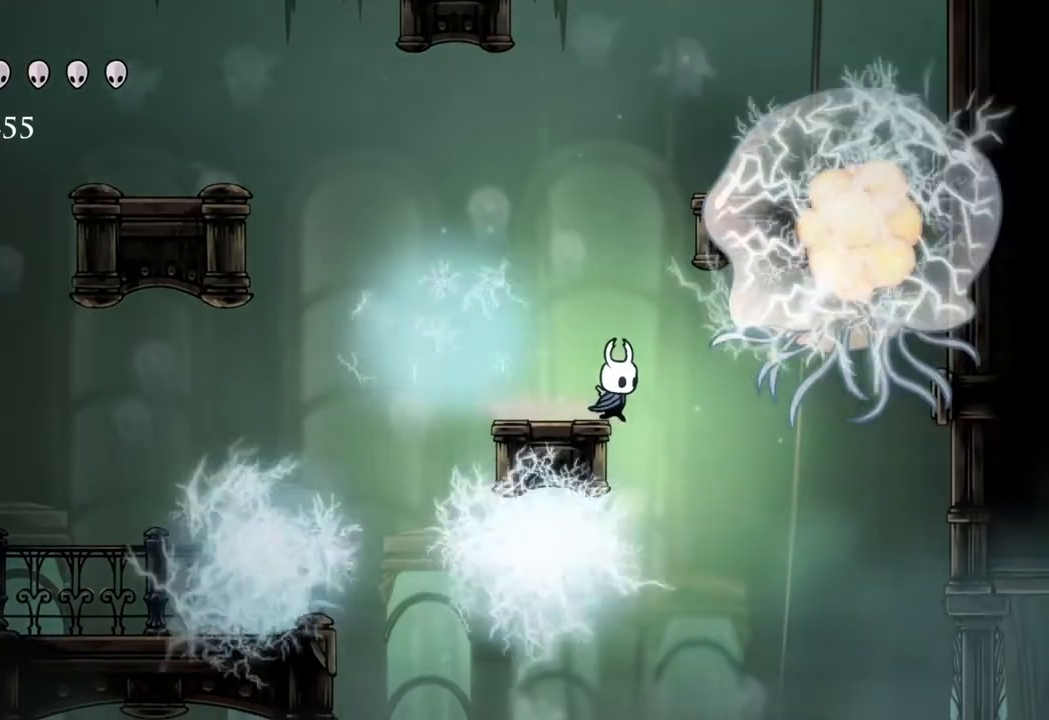
{"buttons": [], "left_stick": "center", "right_stick": "center", "events": [[483, "left_stick", "center"]]}
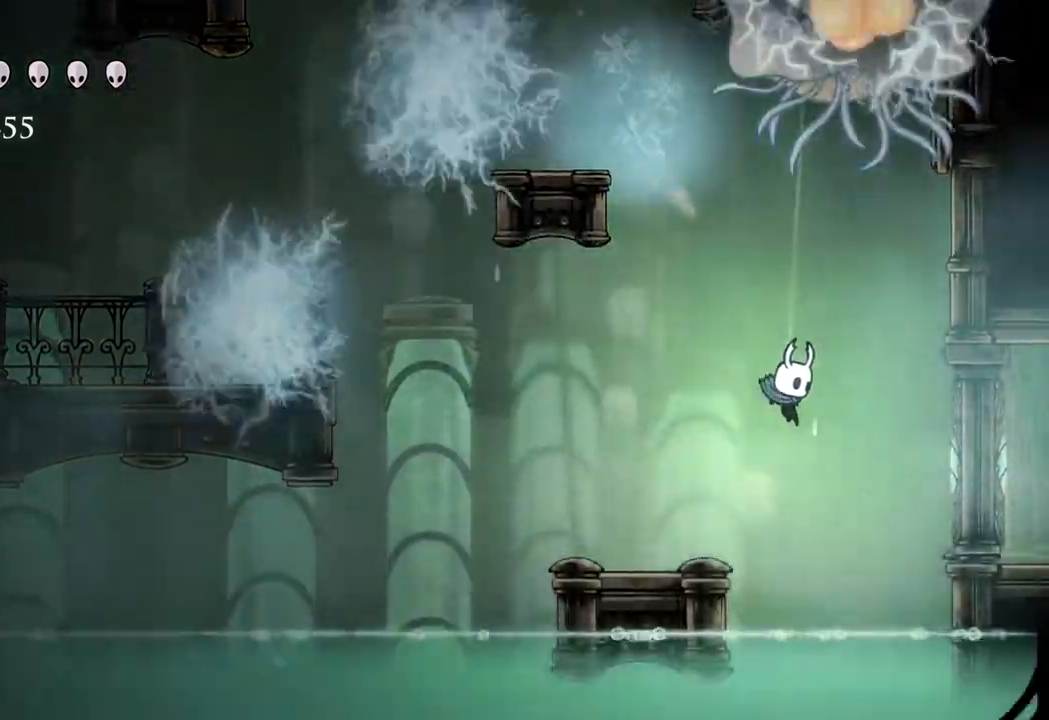
{"buttons": [], "left_stick": "up", "right_stick": "center", "events": [[183, "left_stick", "up-right"], [283, "left_stick", "up"]]}
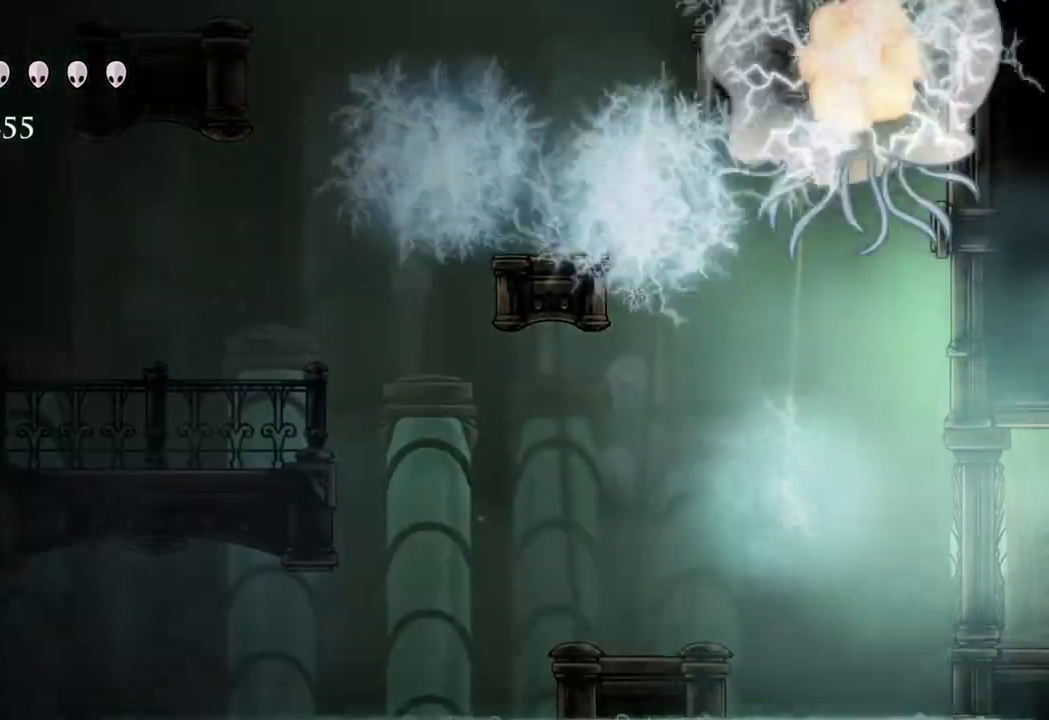
{"buttons": [], "left_stick": "left", "right_stick": "center", "events": [[50, "left_stick", "center"], [200, "left_stick", "up"], [300, "left_stick", "center"], [483, "left_stick", "left"]]}
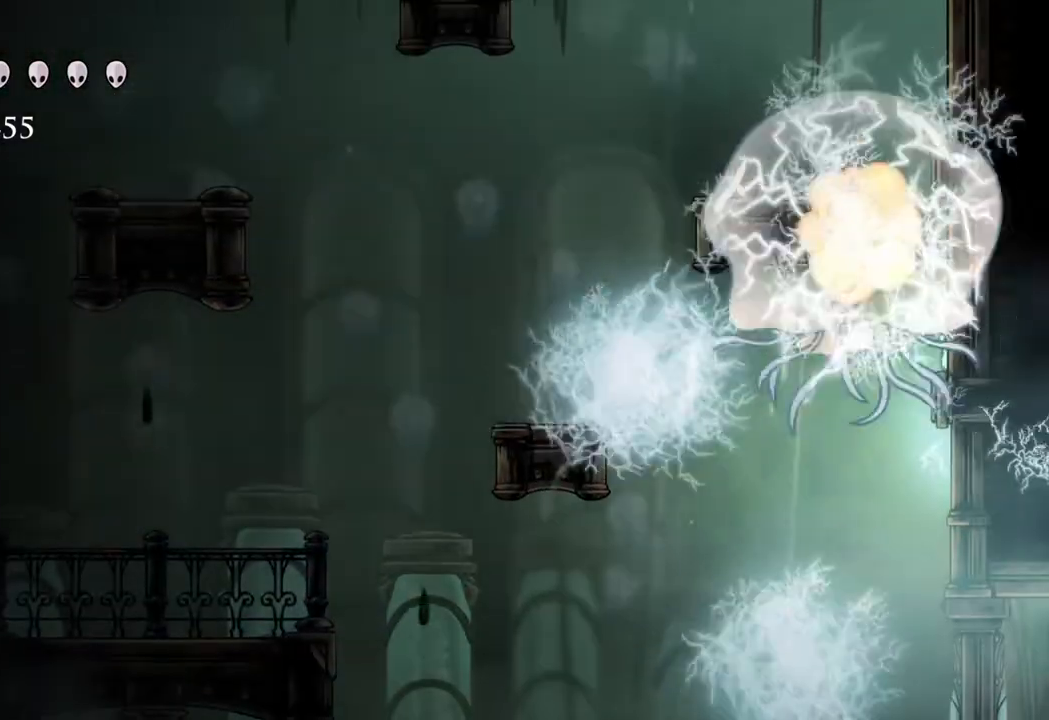
{"buttons": [], "left_stick": "center", "right_stick": "center", "events": [[117, "left_stick", "center"], [383, "left_stick", "down"], [500, "left_stick", "center"]]}
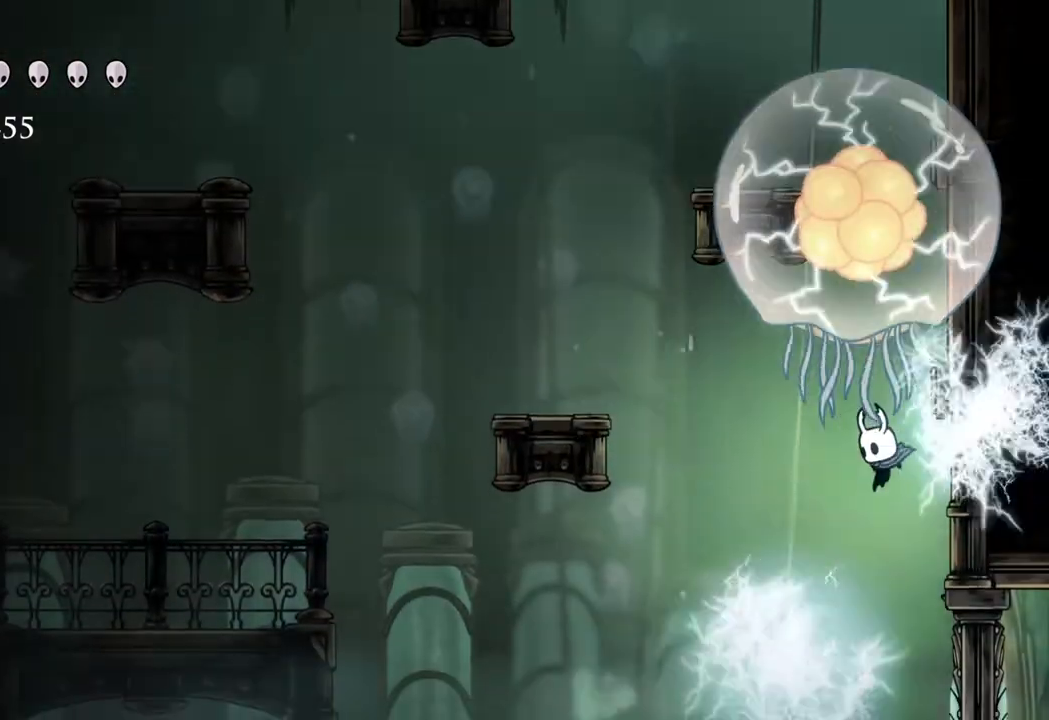
{"buttons": [], "left_stick": "center", "right_stick": "center", "events": [[300, "left_stick", "up"], [383, "left_stick", "center"]]}
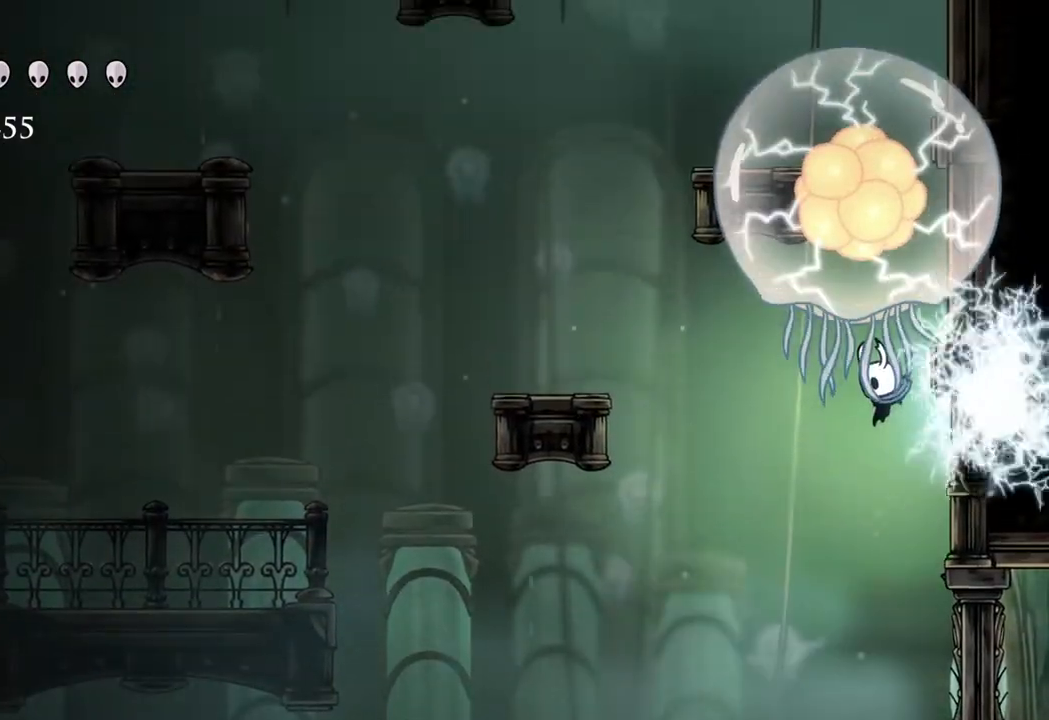
{"buttons": [], "left_stick": "center", "right_stick": "center", "events": [[167, "left_stick", "right"], [217, "left_stick", "center"]]}
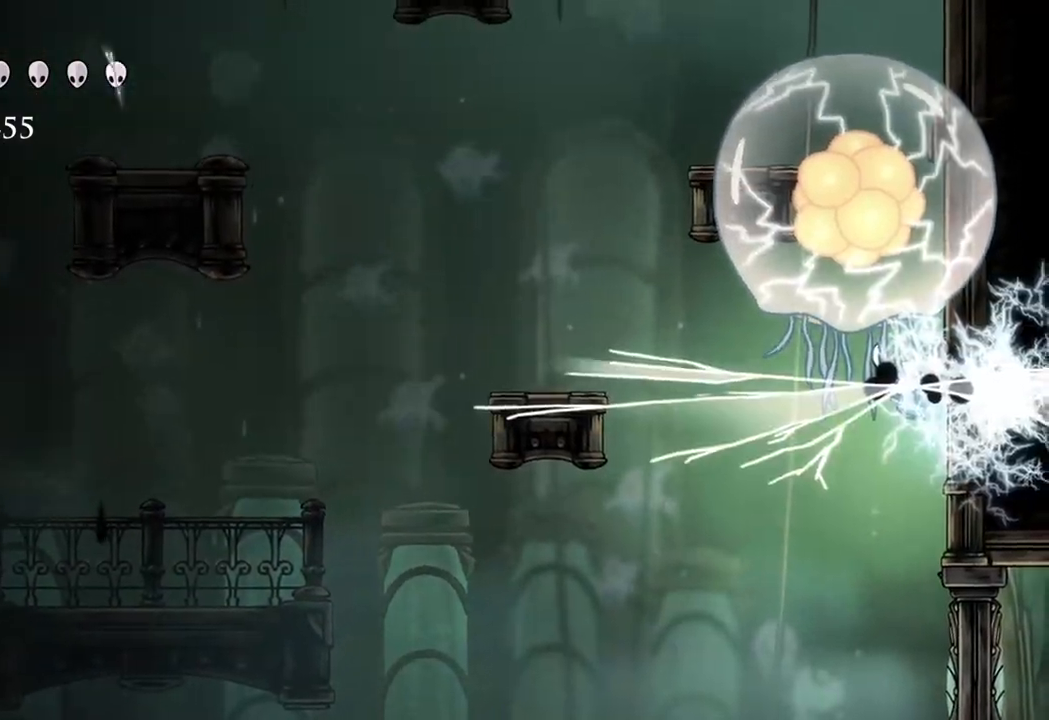
{"buttons": [], "left_stick": "center", "right_stick": "center", "events": []}
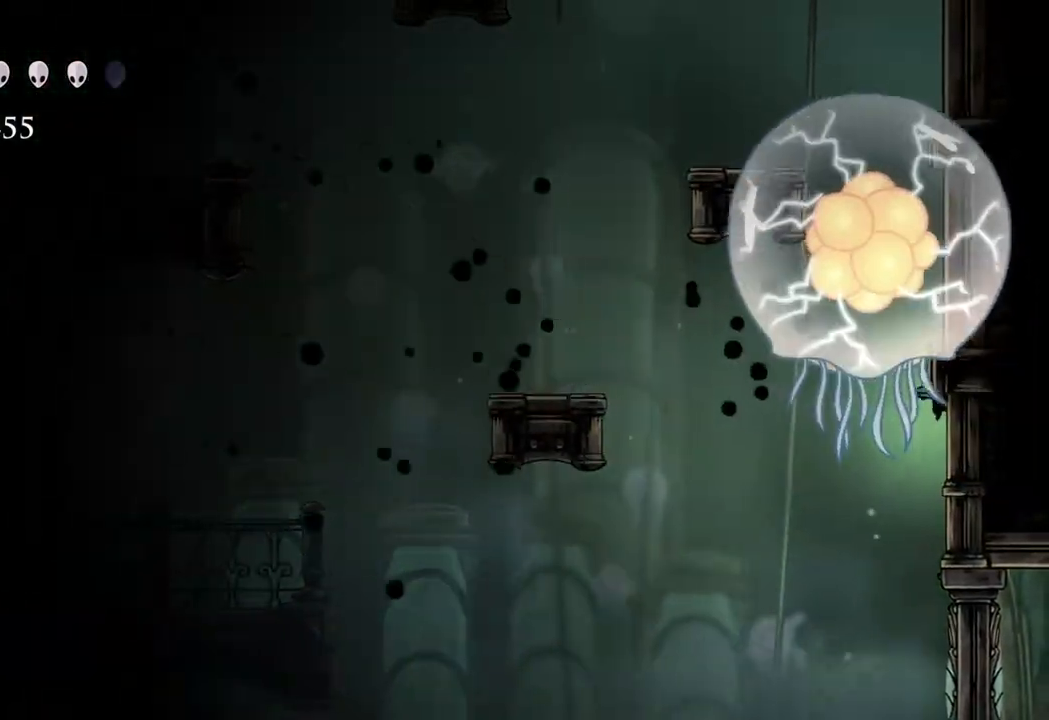
{"buttons": [], "left_stick": "left", "right_stick": "center", "events": [[250, "left_stick", "down"], [450, "left_stick", "left"]]}
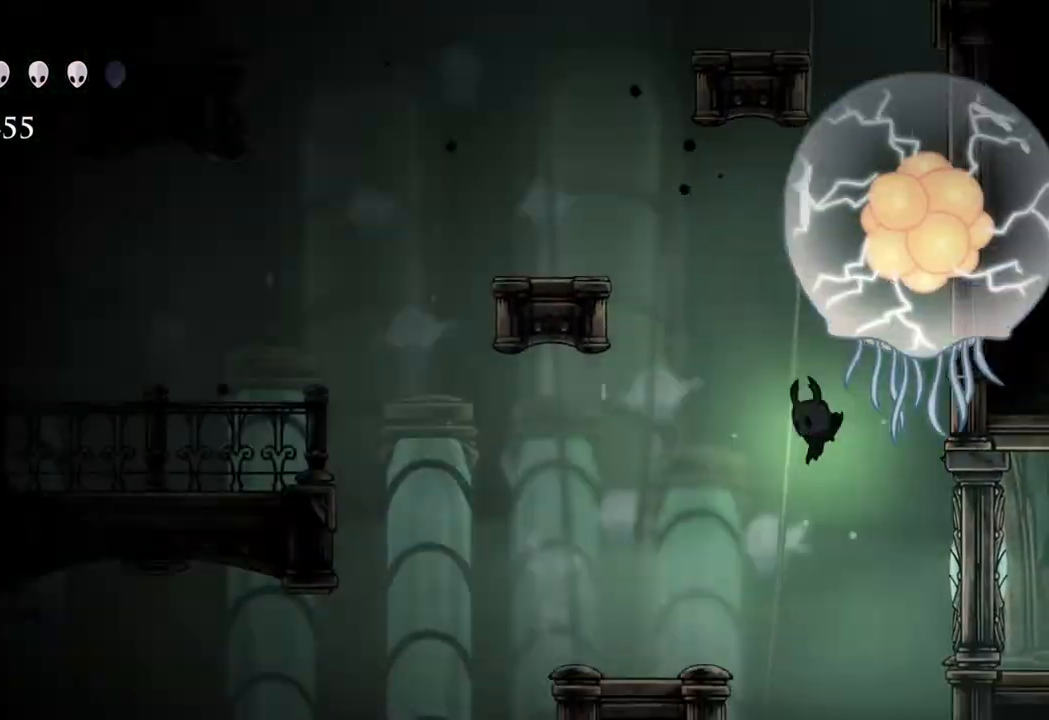
{"buttons": [], "left_stick": "center", "right_stick": "center", "events": [[167, "left_stick", "center"]]}
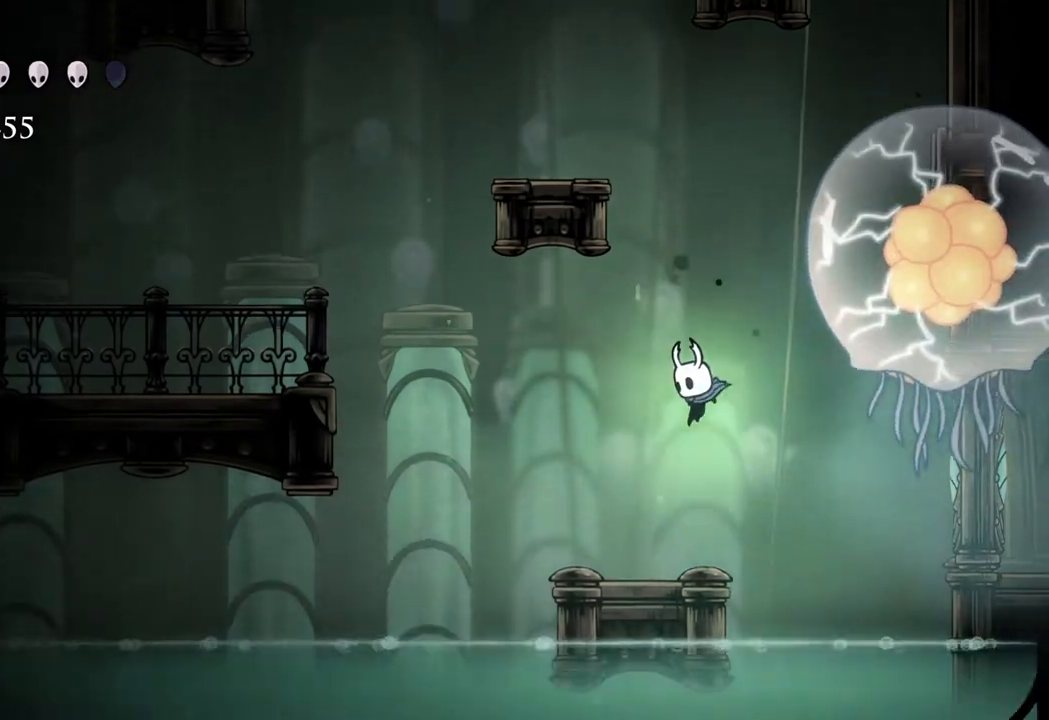
{"buttons": [], "left_stick": "center", "right_stick": "center", "events": []}
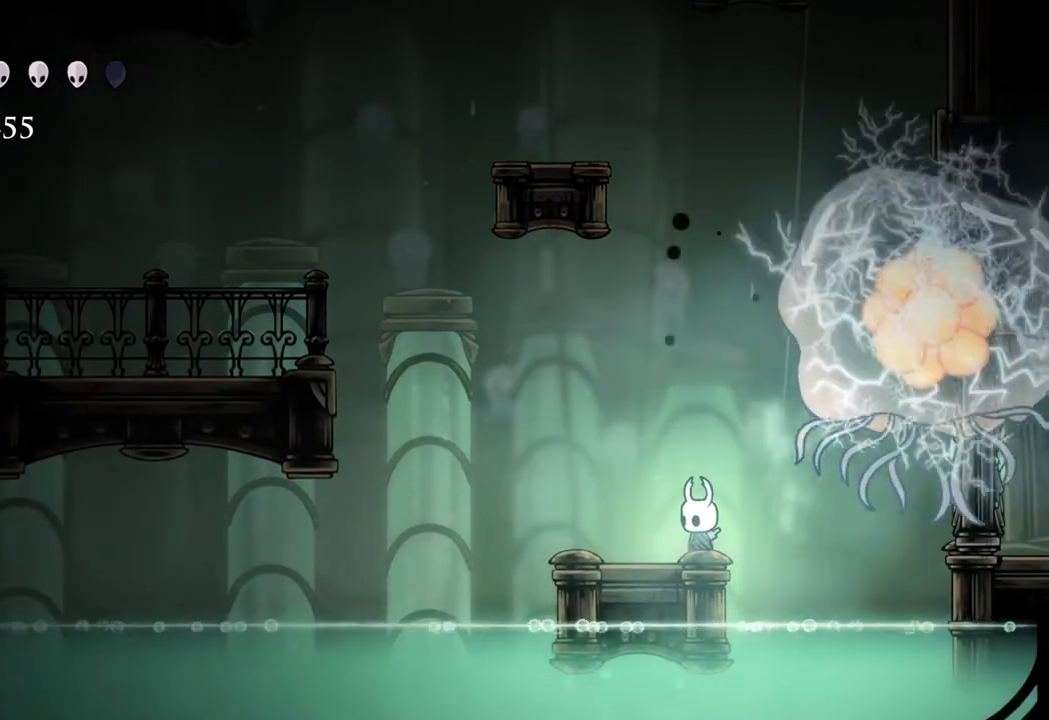
{"buttons": [], "left_stick": "center", "right_stick": "center", "events": [[167, "left_stick", "left"], [300, "left_stick", "right"], [417, "left_stick", "up-left"], [500, "left_stick", "center"]]}
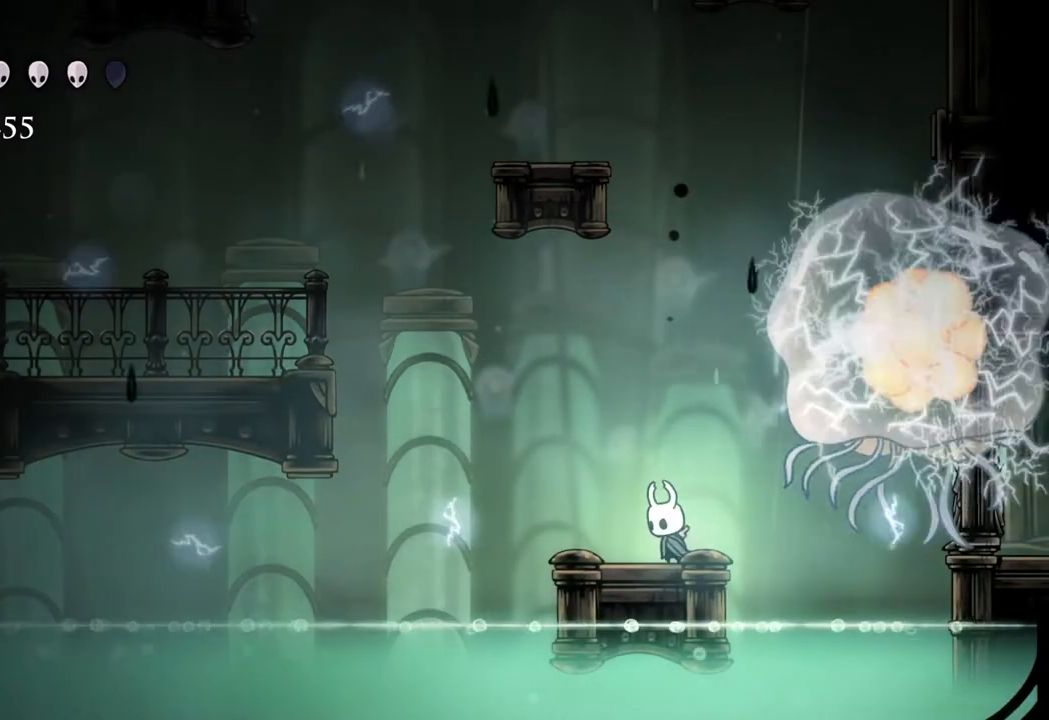
{"buttons": [], "left_stick": "center", "right_stick": "center", "events": [[17, "left_stick", "right"], [100, "left_stick", "center"], [283, "left_stick", "right"], [367, "left_stick", "center"]]}
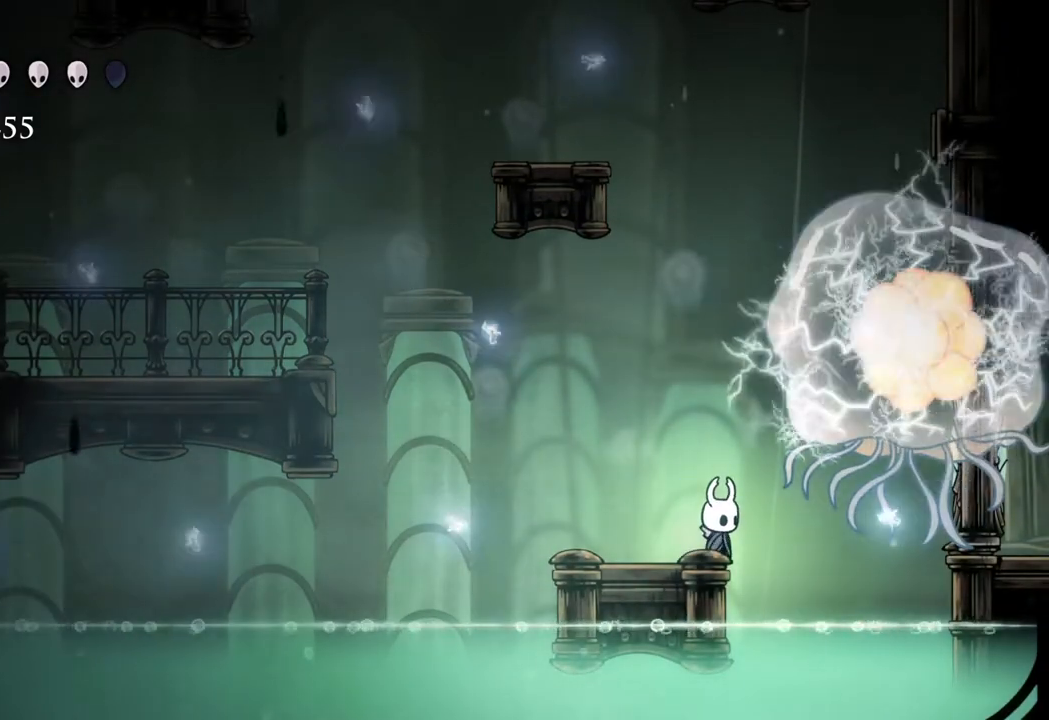
{"buttons": [], "left_stick": "center", "right_stick": "center", "events": [[183, "left_stick", "left"], [250, "left_stick", "center"]]}
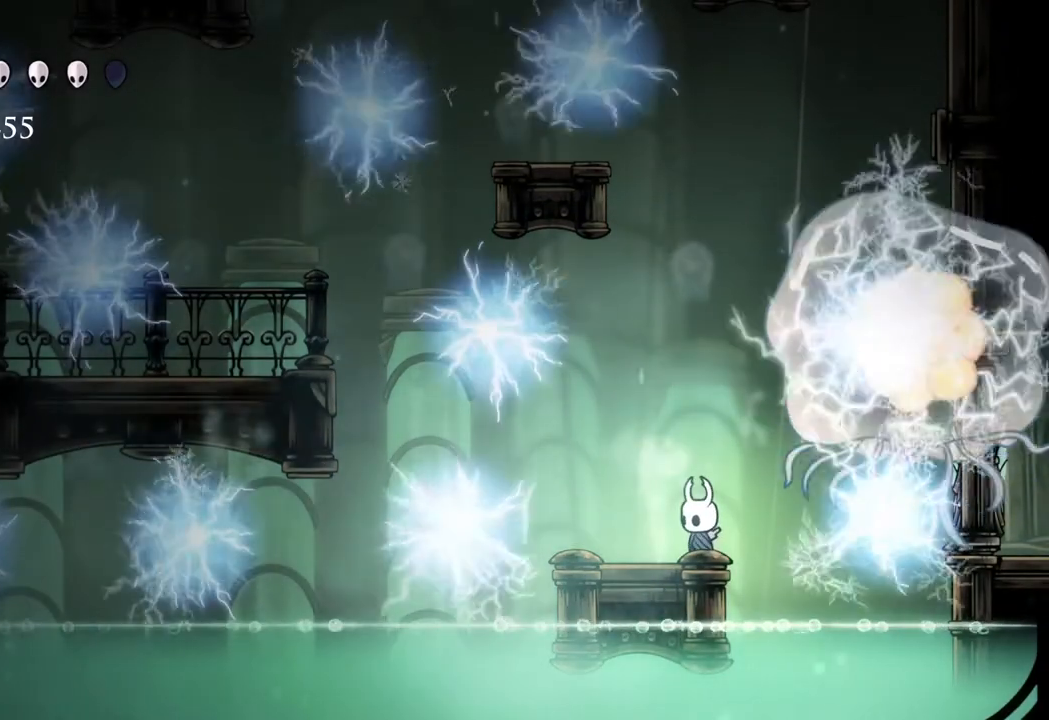
{"buttons": [], "left_stick": "center", "right_stick": "center", "events": []}
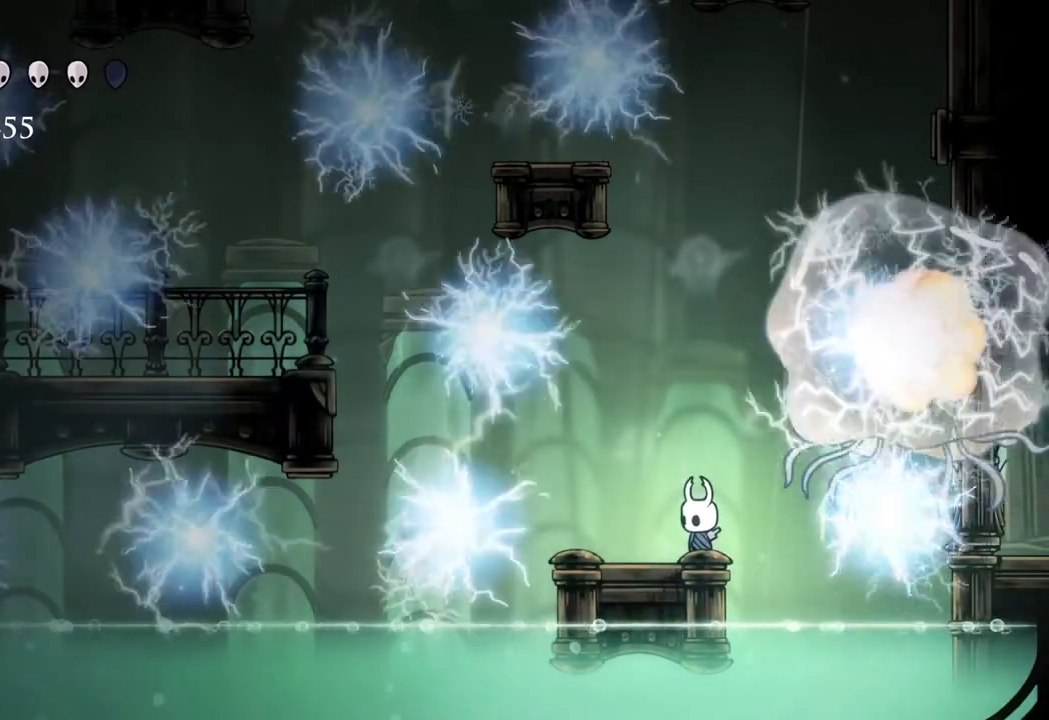
{"buttons": [], "left_stick": "center", "right_stick": "center", "events": [[300, "left_stick", "left"], [417, "left_stick", "center"]]}